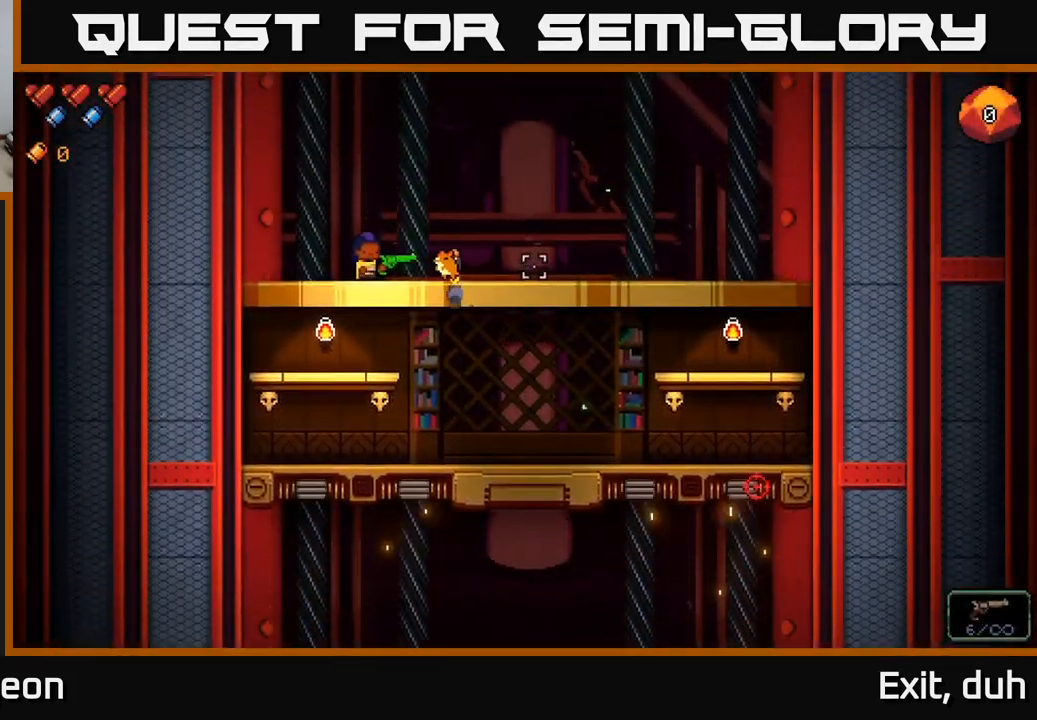
Gameplay with a controller (Xbox layout); each line is a JSON object with the inputs held at the frame after it. "events" lists button and stick changes between this image and that frame as [ms after this image, input, new state], when the widget could be followed in between.
{"buttons": [], "left_stick": "center", "right_stick": "right", "events": []}
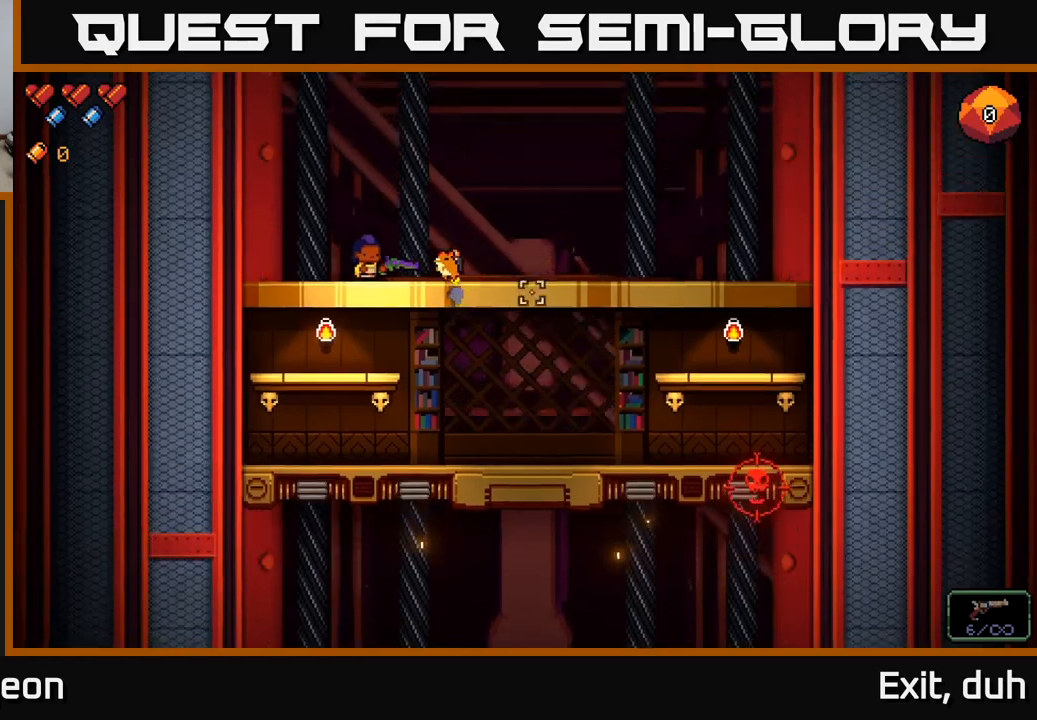
{"buttons": ["R2"], "left_stick": "right", "right_stick": "down-right", "events": [[34, "right_stick", "down-right"], [184, "left_stick", "right"], [417, "R2", "down"]]}
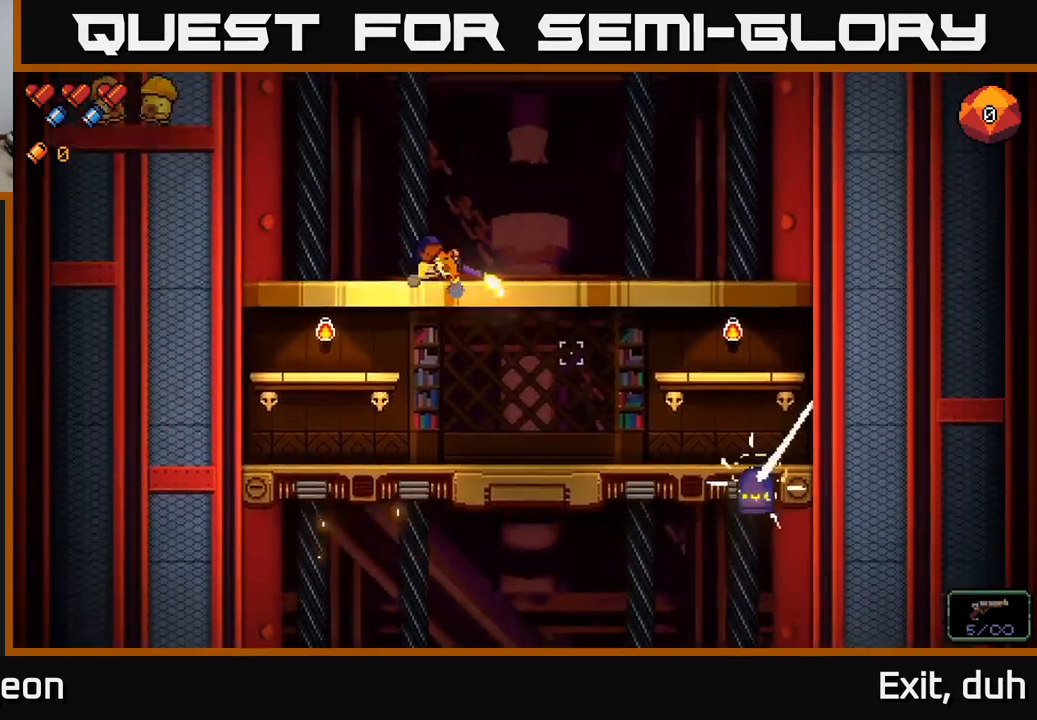
{"buttons": [], "left_stick": "center", "right_stick": "down-right", "events": [[34, "R2", "up"], [100, "R2", "down"], [200, "R2", "up"], [250, "left_stick", "center"], [300, "R2", "down"], [417, "R2", "up"]]}
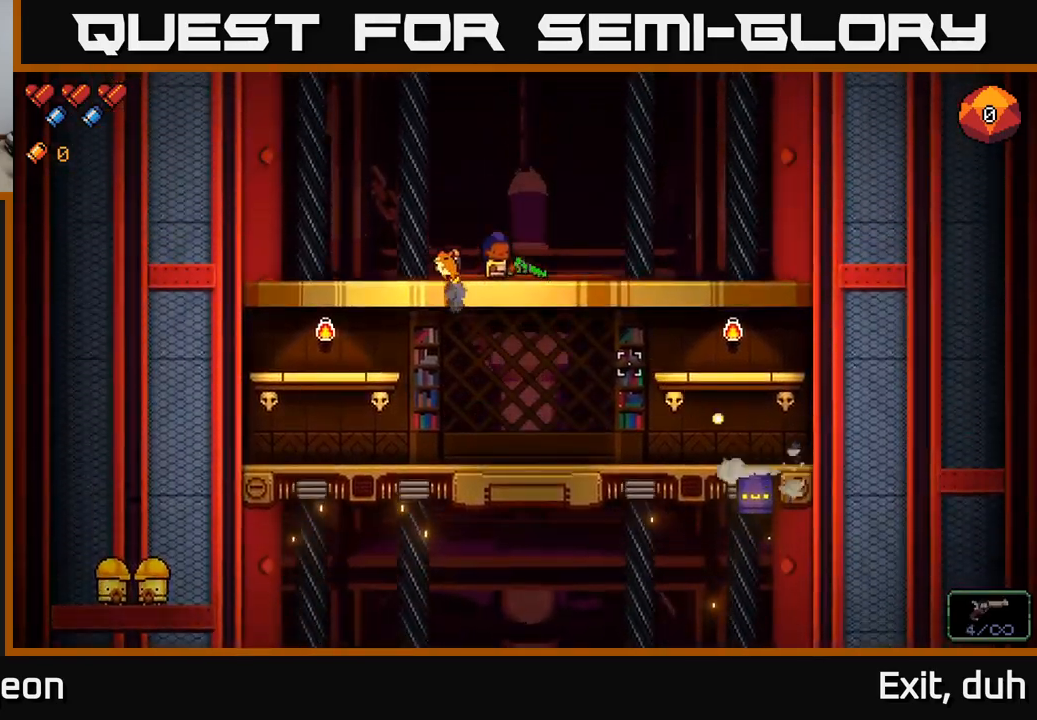
{"buttons": ["R2"], "left_stick": "center", "right_stick": "down-right", "events": [[34, "R2", "down"], [100, "R2", "up"], [200, "R2", "down"], [334, "R2", "up"], [484, "R2", "down"]]}
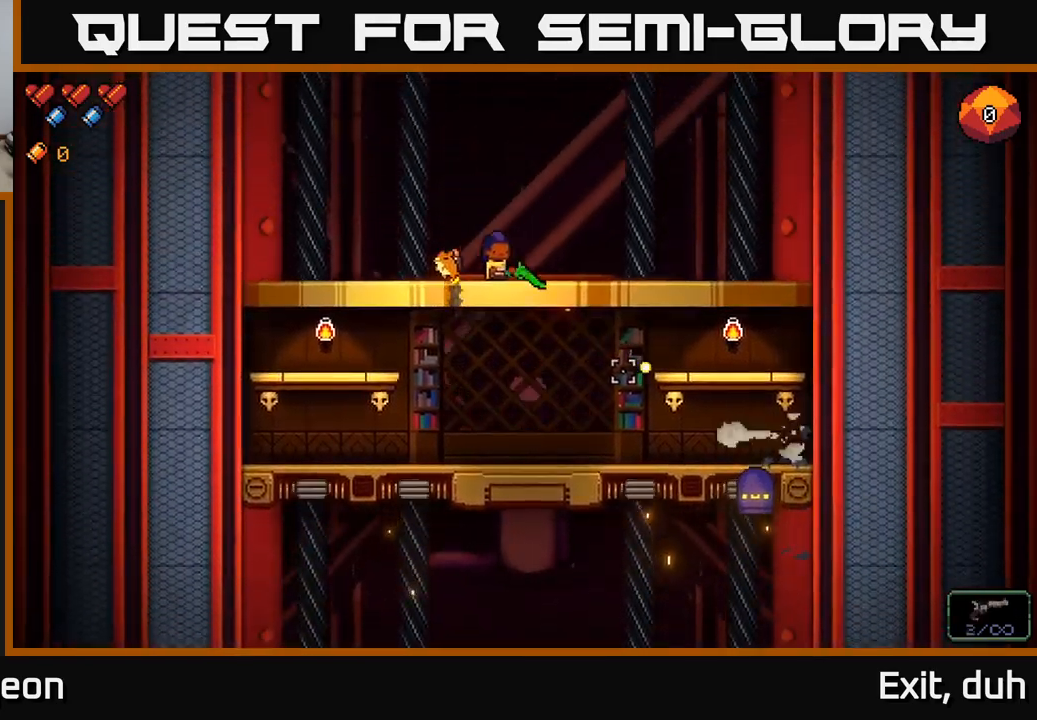
{"buttons": [], "left_stick": "center", "right_stick": "down-right", "events": [[67, "R2", "up"], [184, "R2", "down"], [284, "R2", "up"], [384, "R2", "down"], [500, "R2", "up"]]}
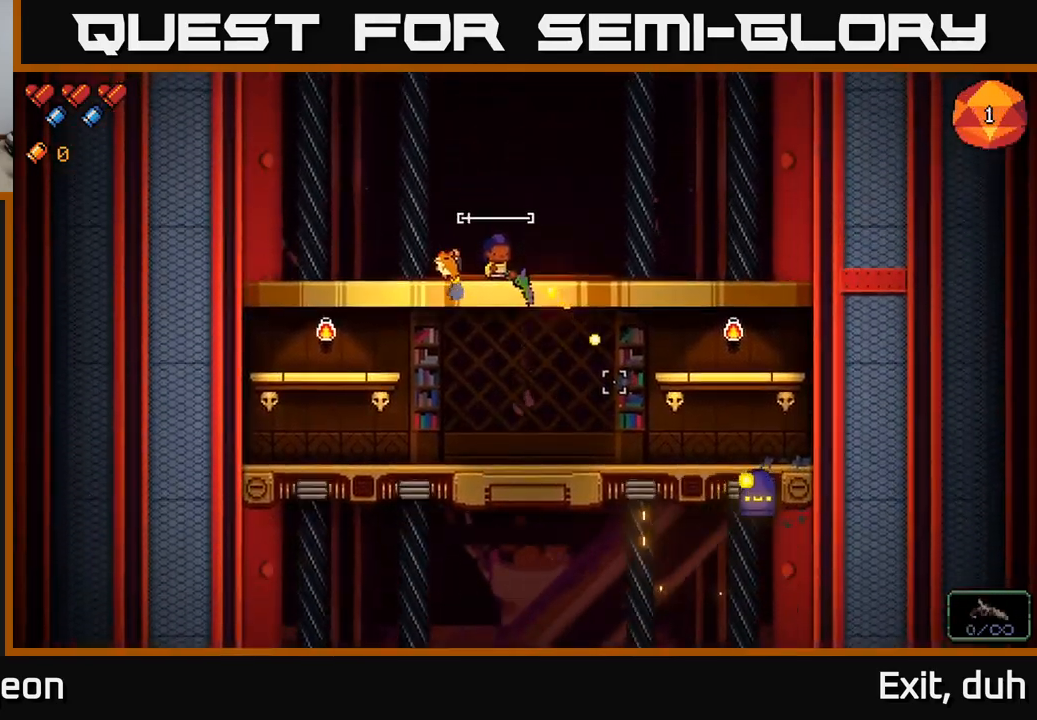
{"buttons": ["R2"], "left_stick": "center", "right_stick": "down-right", "events": [[67, "R2", "down"], [200, "R2", "up"], [267, "R2", "down"], [384, "R2", "up"], [434, "R2", "down"]]}
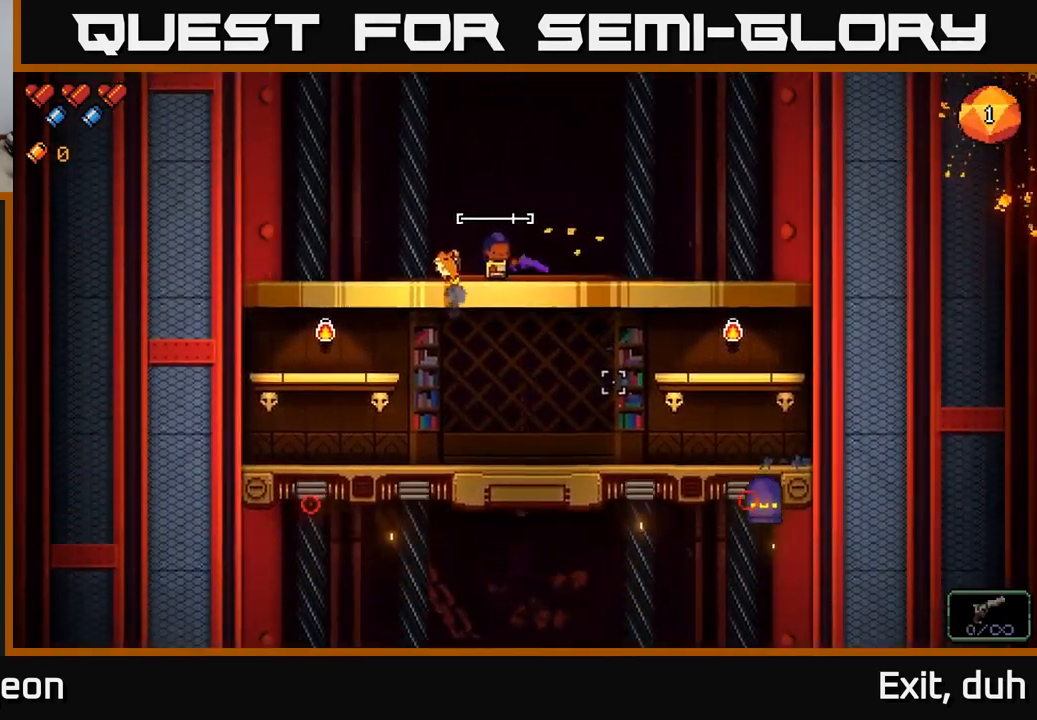
{"buttons": [], "left_stick": "center", "right_stick": "down-right", "events": [[67, "R2", "up"], [150, "R2", "down"], [250, "R2", "up"], [334, "R2", "down"], [434, "R2", "up"]]}
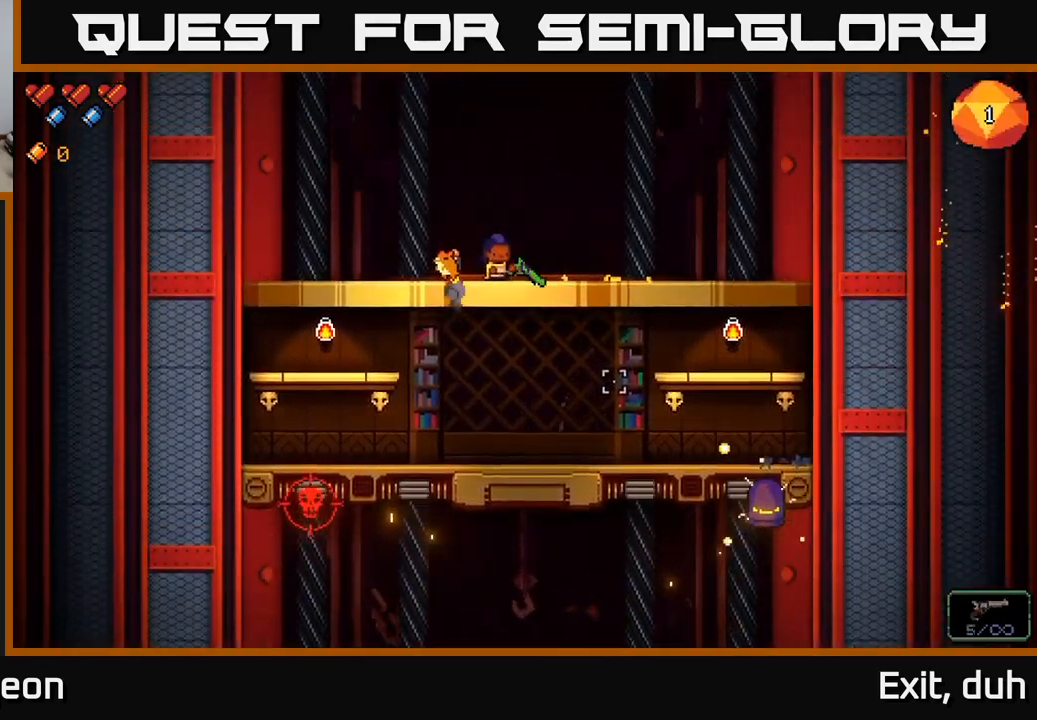
{"buttons": ["R2"], "left_stick": "center", "right_stick": "down-right", "events": [[17, "R2", "down"], [134, "R2", "up"], [267, "R2", "down"], [400, "R2", "up"], [484, "R2", "down"]]}
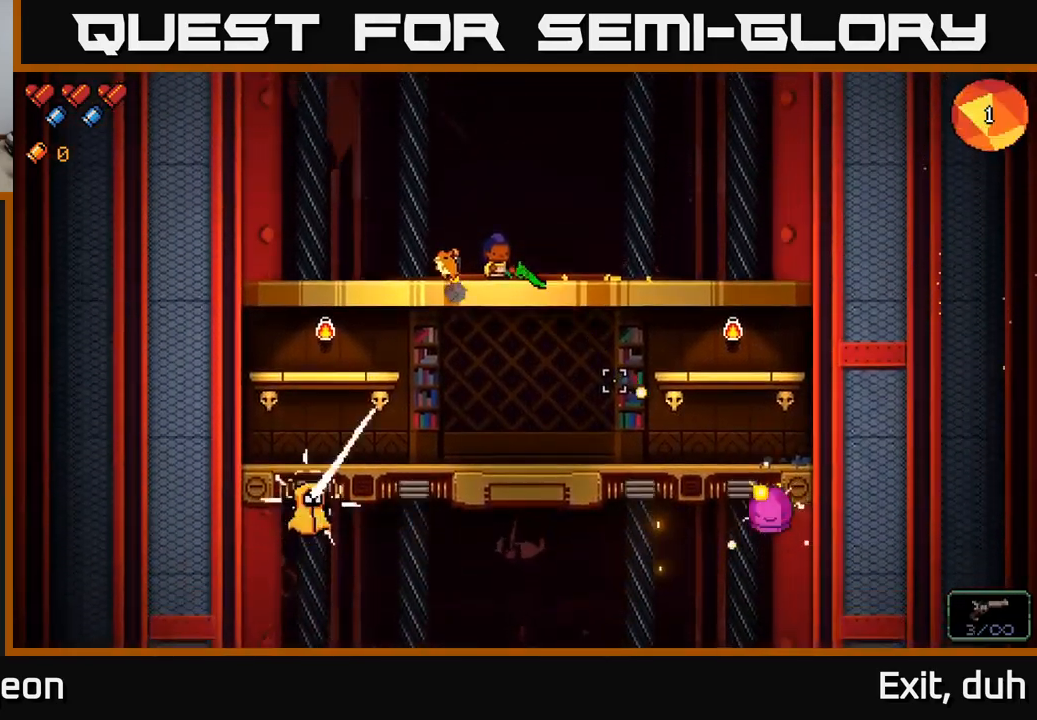
{"buttons": [], "left_stick": "center", "right_stick": "down-right", "events": [[100, "R2", "up"], [300, "R2", "down"], [417, "R2", "up"]]}
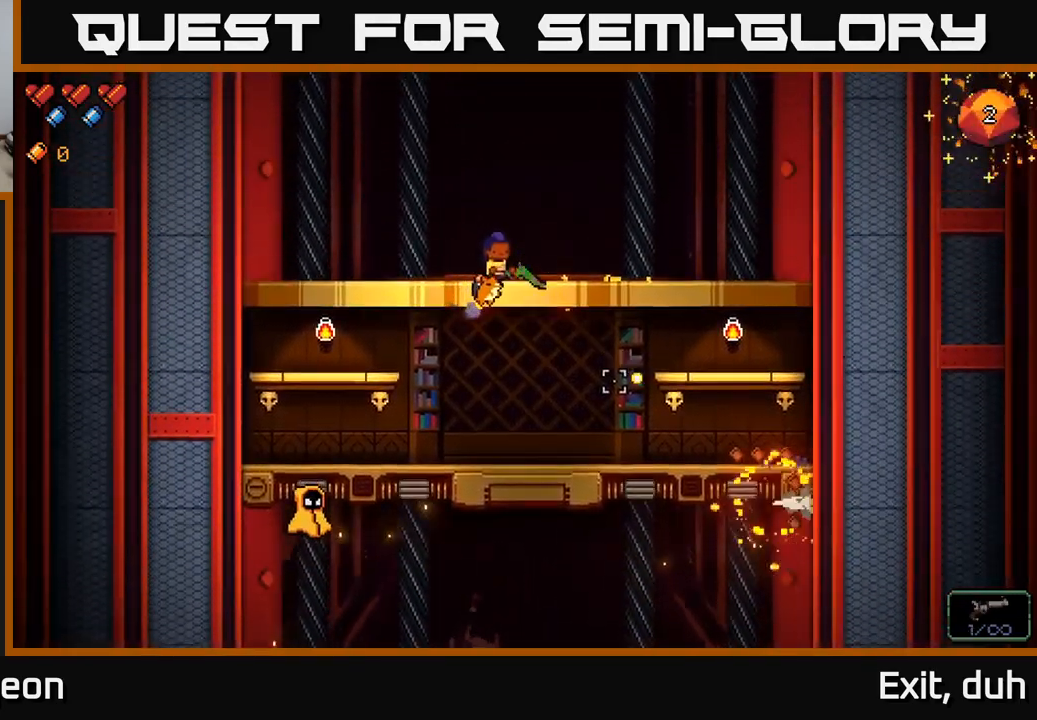
{"buttons": ["R2"], "left_stick": "center", "right_stick": "down-left", "events": [[50, "right_stick", "down"], [84, "left_stick", "left"], [150, "right_stick", "down-left"], [217, "R2", "down"], [267, "left_stick", "center"], [350, "R2", "up"], [434, "R2", "down"]]}
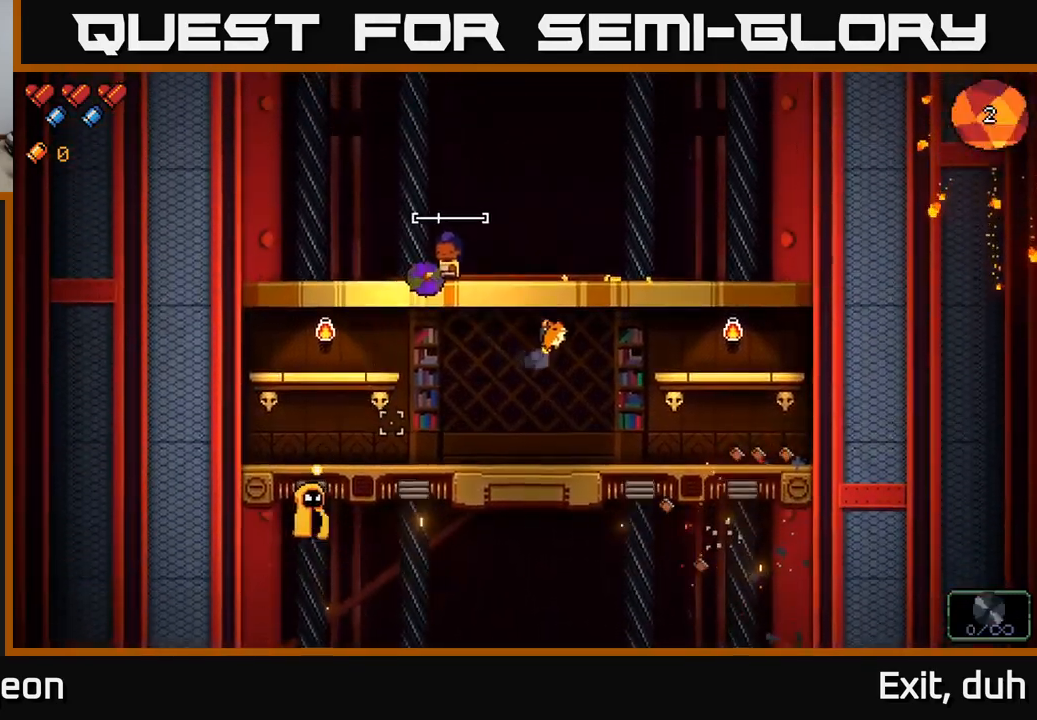
{"buttons": ["R2"], "left_stick": "center", "right_stick": "down-left", "events": [[50, "R2", "up"], [150, "R2", "down"], [234, "R2", "up"], [250, "R2", "down"]]}
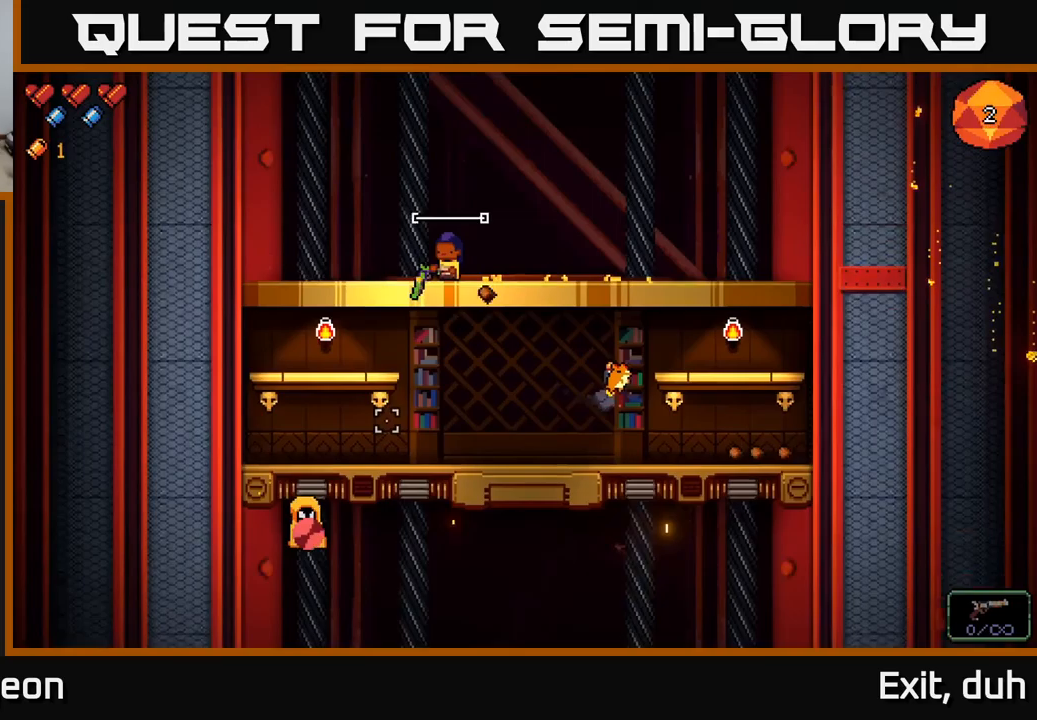
{"buttons": ["R2"], "left_stick": "center", "right_stick": "down-left", "events": []}
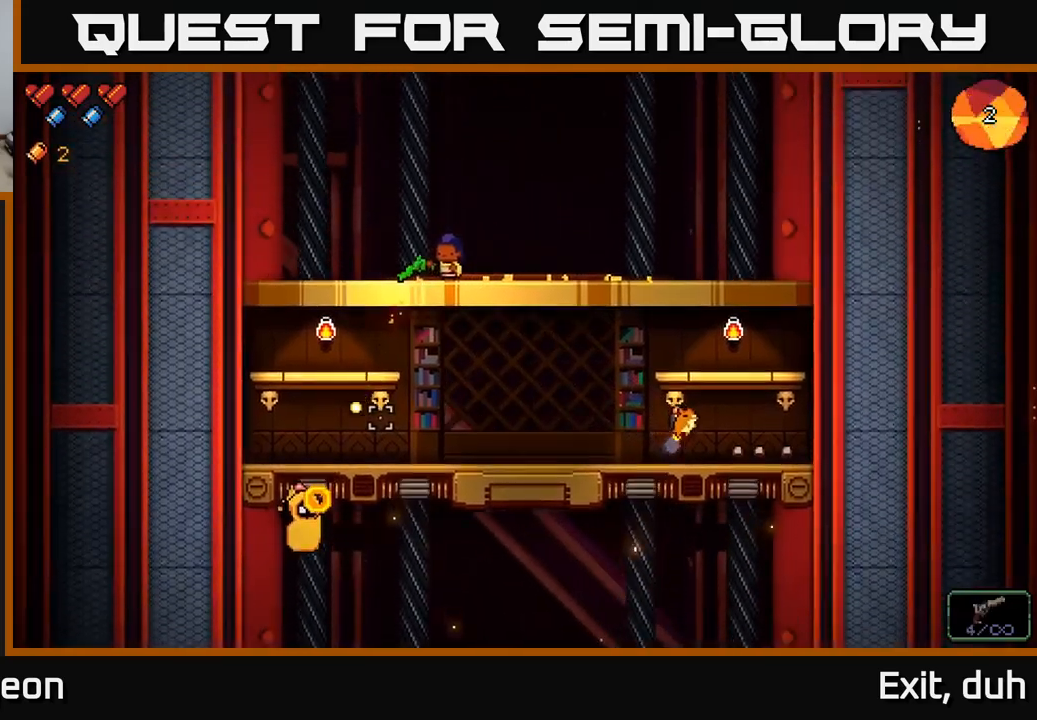
{"buttons": ["R2"], "left_stick": "center", "right_stick": "down-left", "events": []}
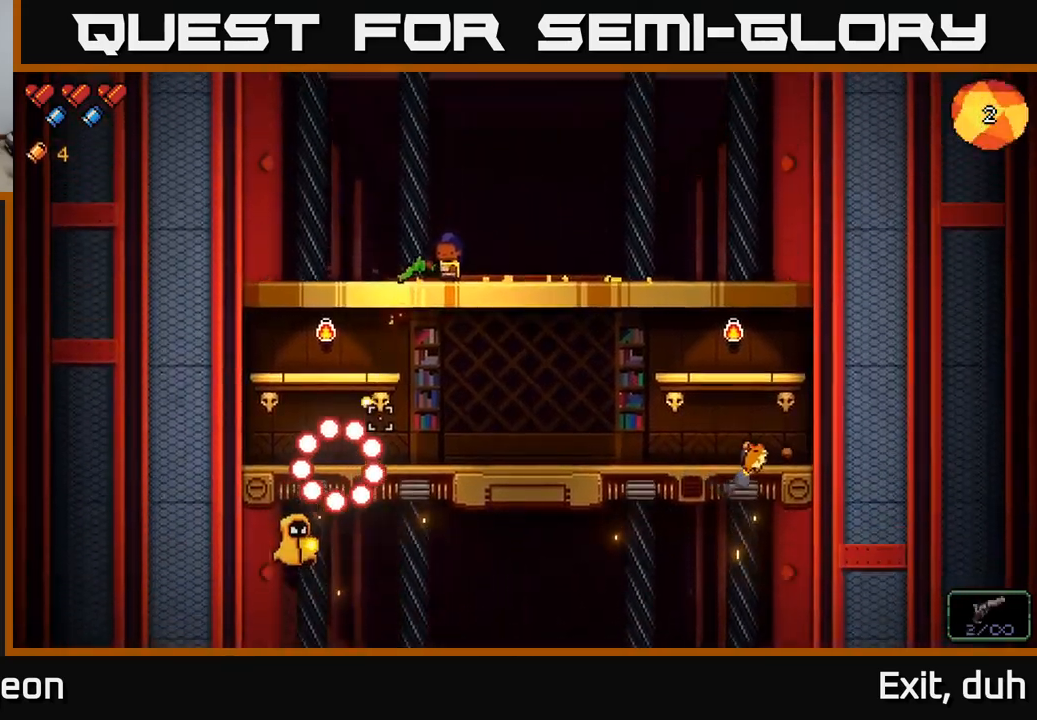
{"buttons": ["R2"], "left_stick": "right", "right_stick": "down-left", "events": [[100, "left_stick", "right"]]}
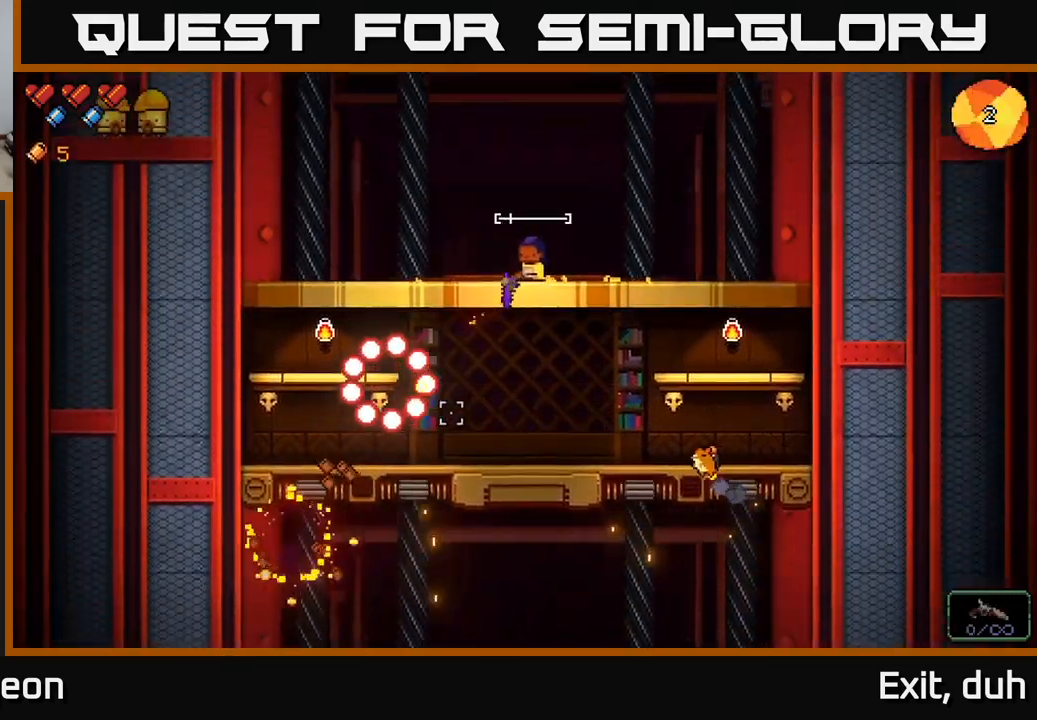
{"buttons": [], "left_stick": "right", "right_stick": "center", "events": [[83, "R2", "up"], [217, "right_stick", "center"], [317, "X", "down"], [400, "X", "up"]]}
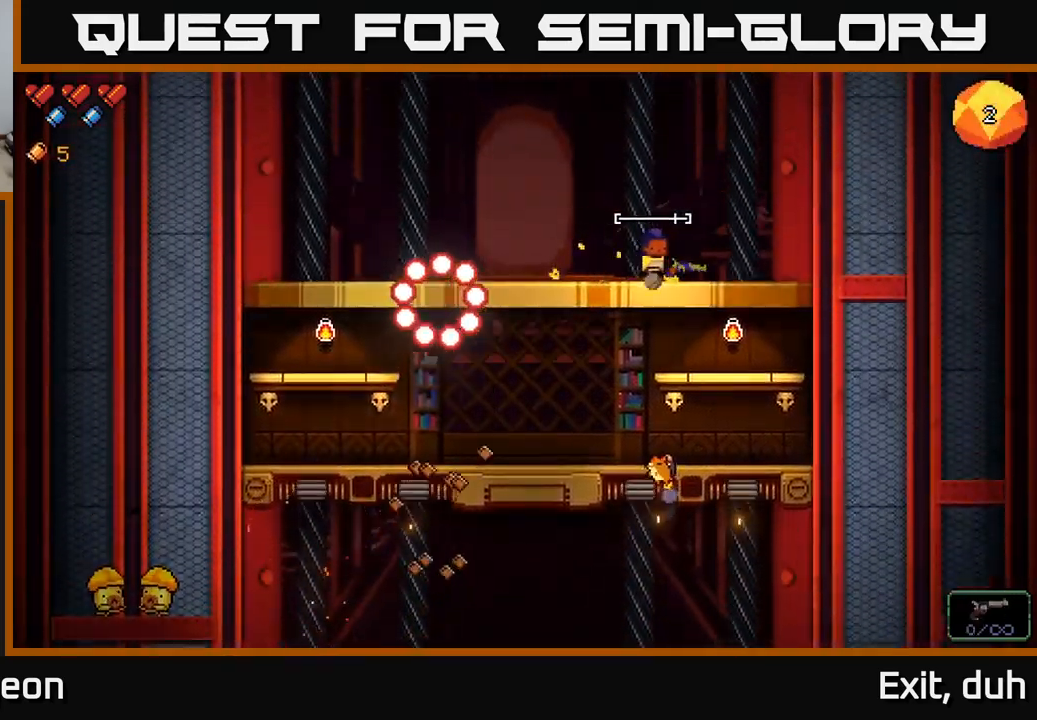
{"buttons": [], "left_stick": "center", "right_stick": "left", "events": [[133, "right_stick", "left"], [183, "left_stick", "center"]]}
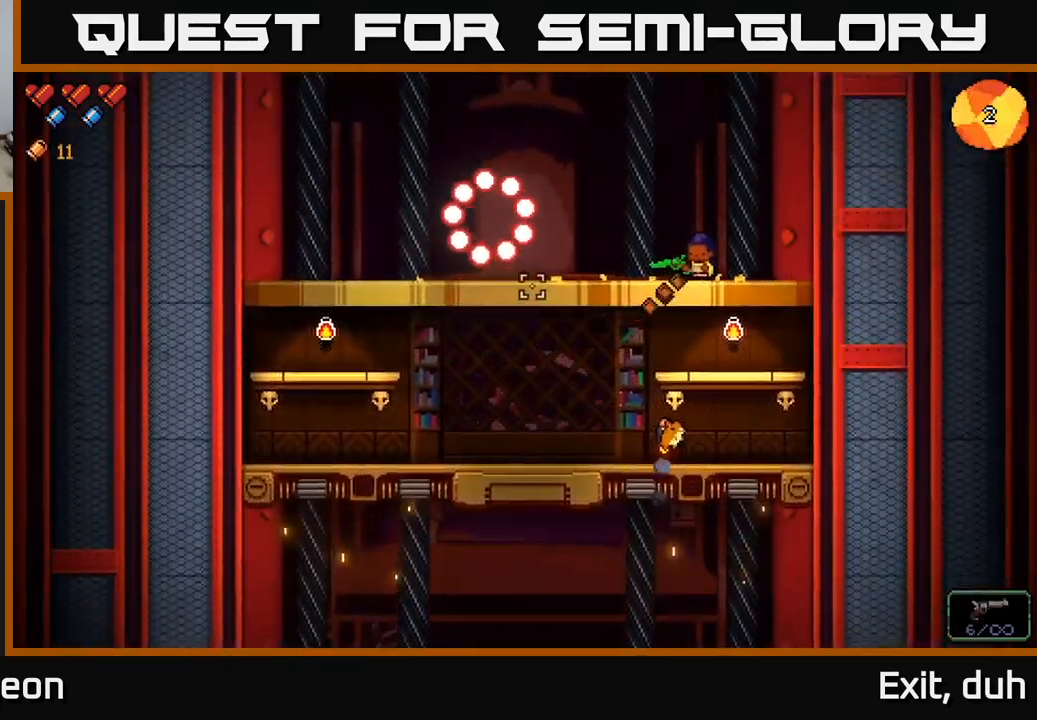
{"buttons": ["R2"], "left_stick": "center", "right_stick": "up-left", "events": [[233, "right_stick", "up-left"], [433, "R2", "down"]]}
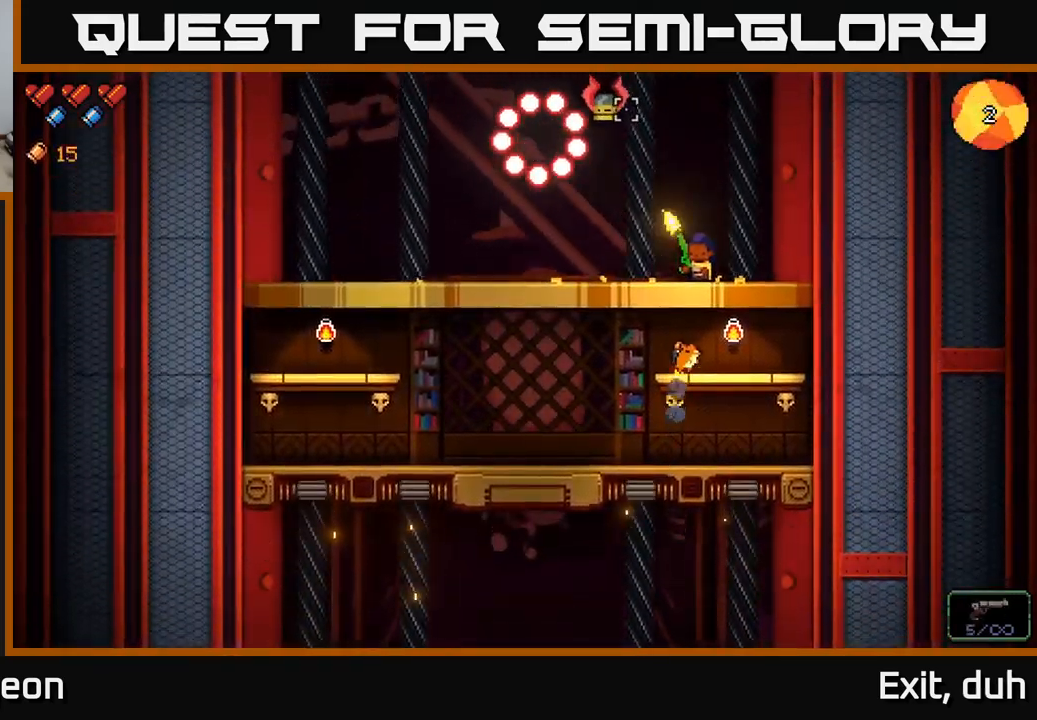
{"buttons": ["R2"], "left_stick": "center", "right_stick": "up-left", "events": []}
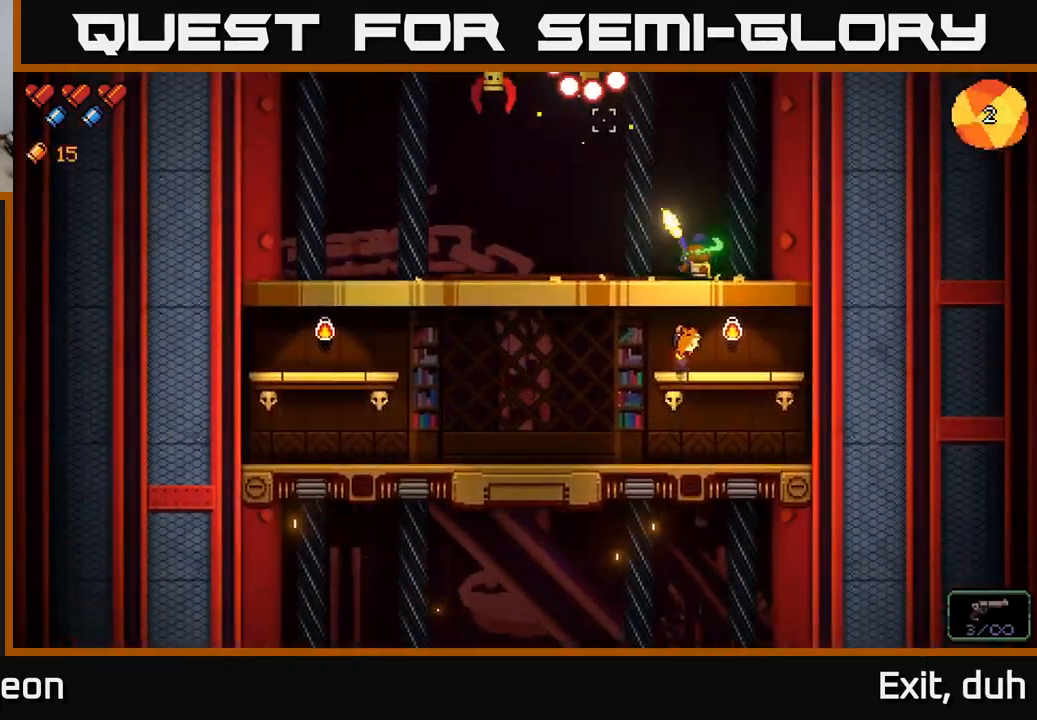
{"buttons": [], "left_stick": "left", "right_stick": "up-left", "events": [[250, "R2", "up"], [400, "left_stick", "left"]]}
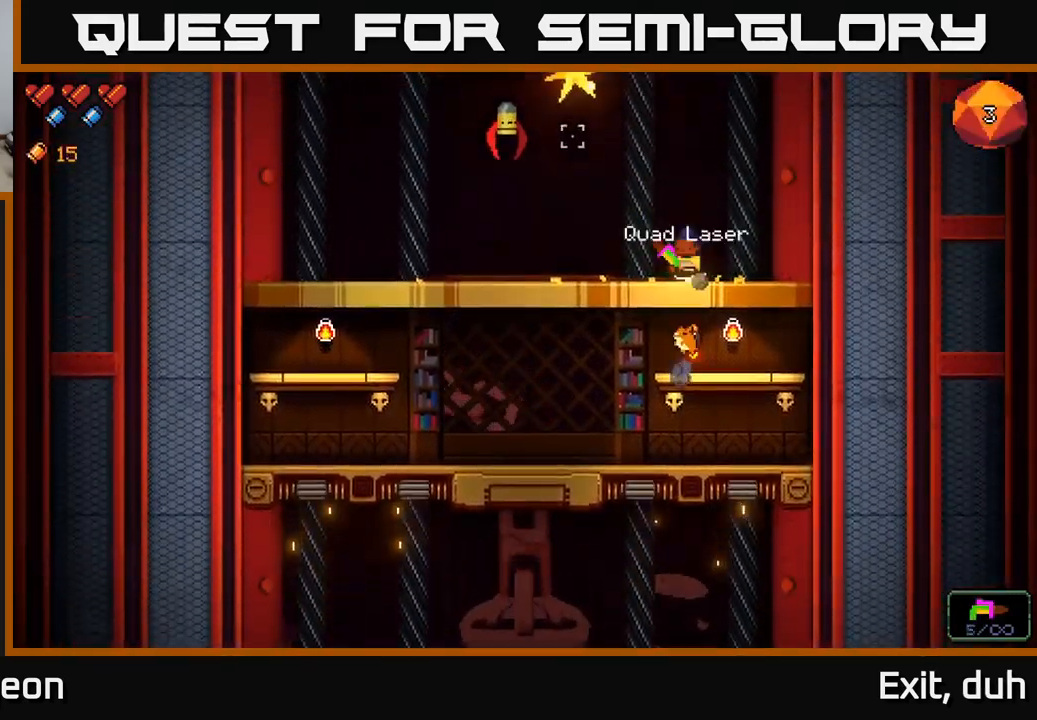
{"buttons": ["R2"], "left_stick": "center", "right_stick": "up-left", "events": [[117, "R2", "down"], [183, "left_stick", "center"]]}
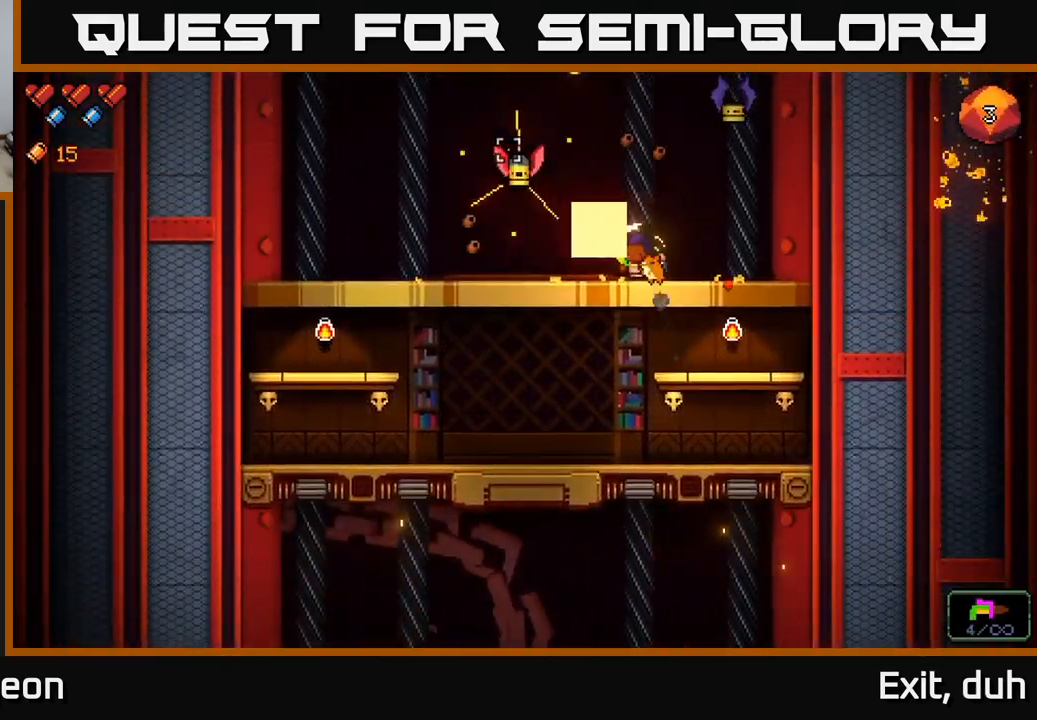
{"buttons": [], "left_stick": "right", "right_stick": "up", "events": [[333, "R2", "up"], [333, "left_stick", "right"], [417, "right_stick", "up"]]}
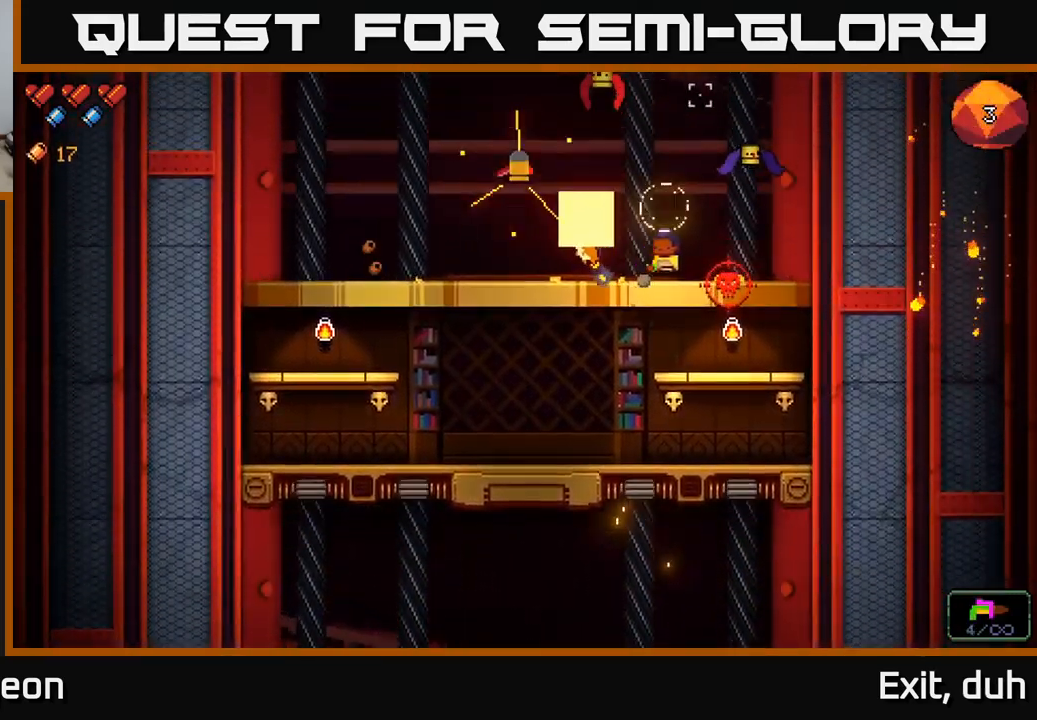
{"buttons": [], "left_stick": "center", "right_stick": "up", "events": [[83, "right_stick", "up-right"], [199, "R2", "down"], [333, "R2", "up"], [366, "left_stick", "left"], [416, "left_stick", "center"], [466, "right_stick", "up"]]}
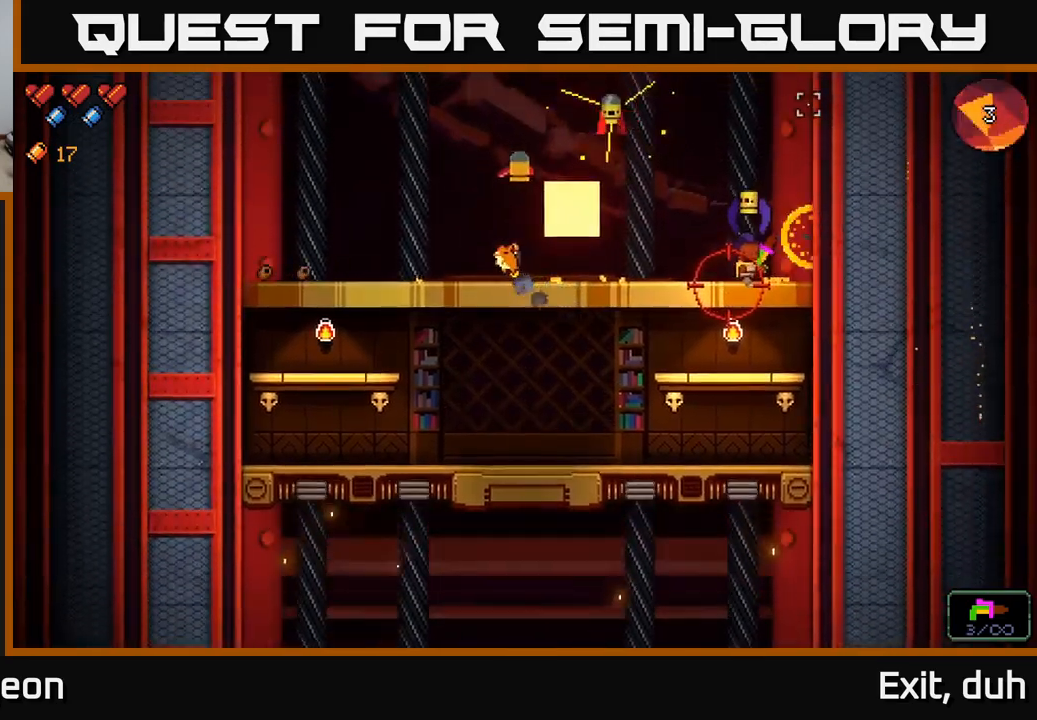
{"buttons": ["A"], "left_stick": "down", "right_stick": "up-left", "events": [[33, "R2", "down"], [200, "left_stick", "right"], [250, "right_stick", "up-left"], [383, "R2", "up"], [383, "left_stick", "down"], [433, "A", "down"]]}
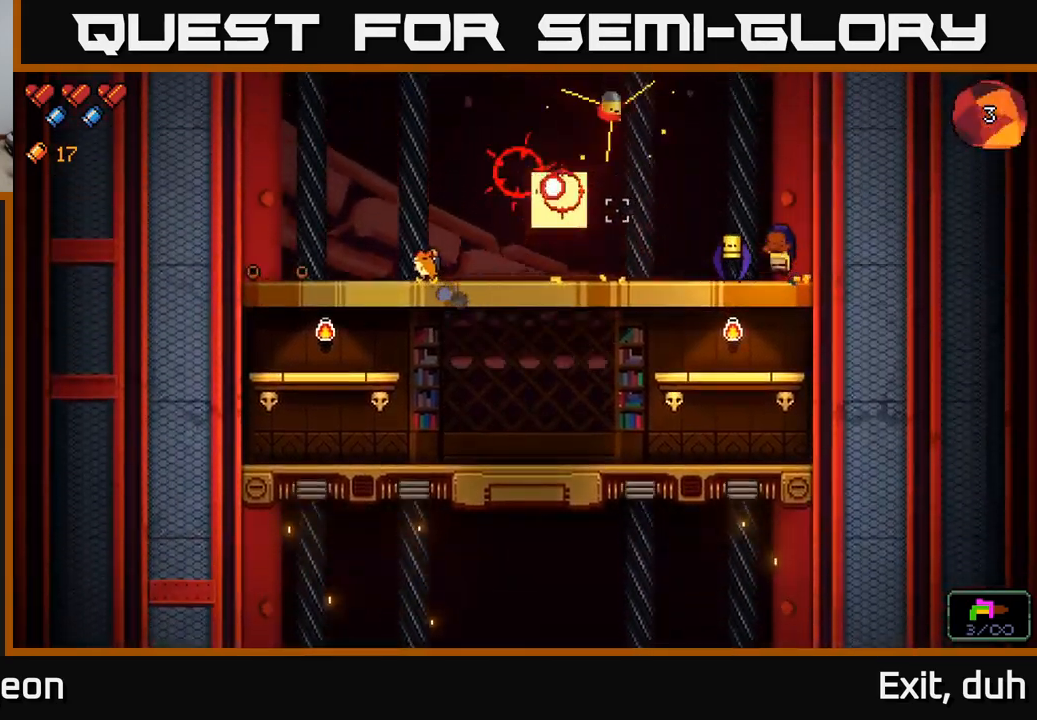
{"buttons": ["R2"], "left_stick": "left", "right_stick": "up-left", "events": [[67, "A", "up"], [133, "left_stick", "center"], [333, "R2", "down"], [400, "left_stick", "left"]]}
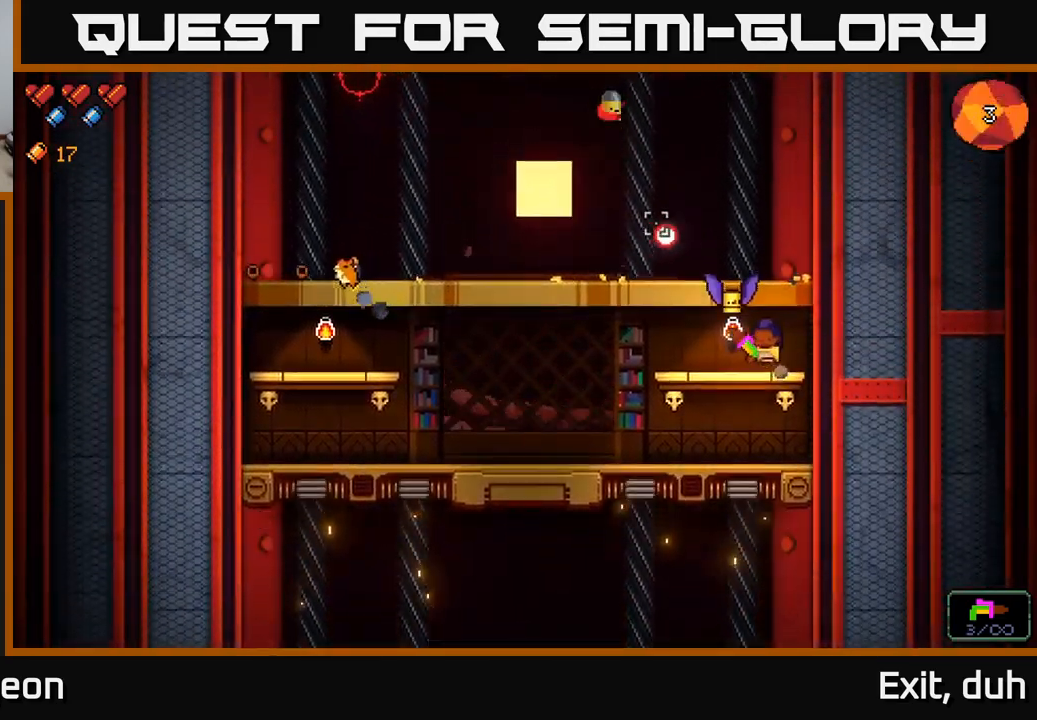
{"buttons": ["A"], "left_stick": "down", "right_stick": "up", "events": [[100, "left_stick", "down-right"], [167, "left_stick", "center"], [167, "right_stick", "up"], [317, "left_stick", "down"], [417, "R2", "up"], [450, "A", "down"]]}
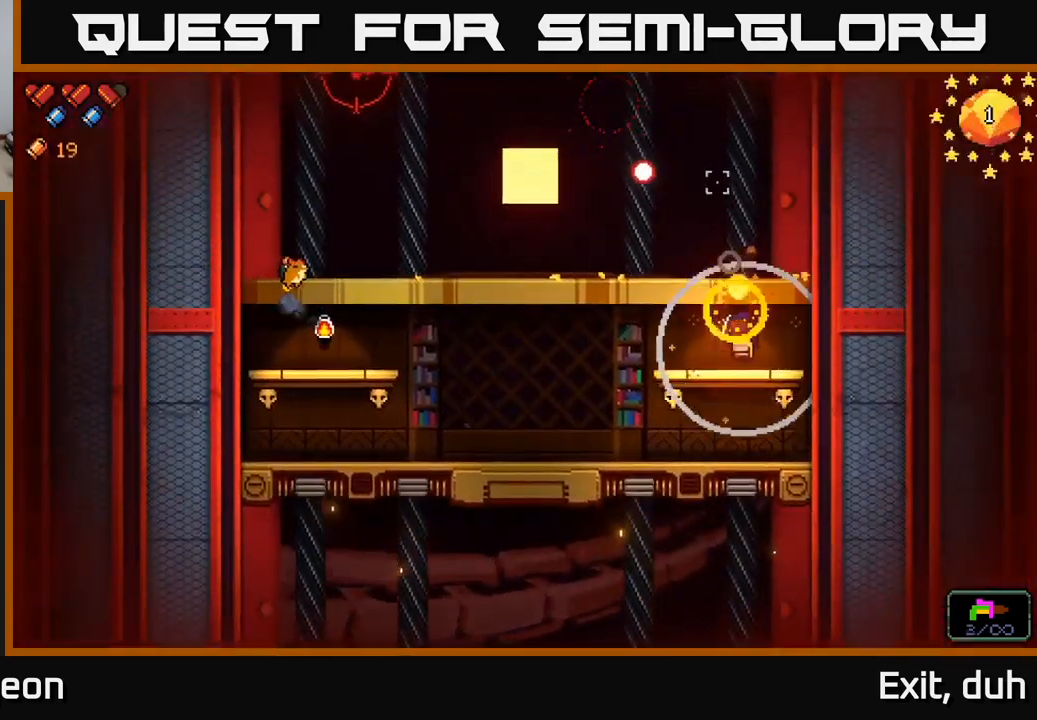
{"buttons": [], "left_stick": "left", "right_stick": "up", "events": [[117, "A", "up"], [217, "left_stick", "left"]]}
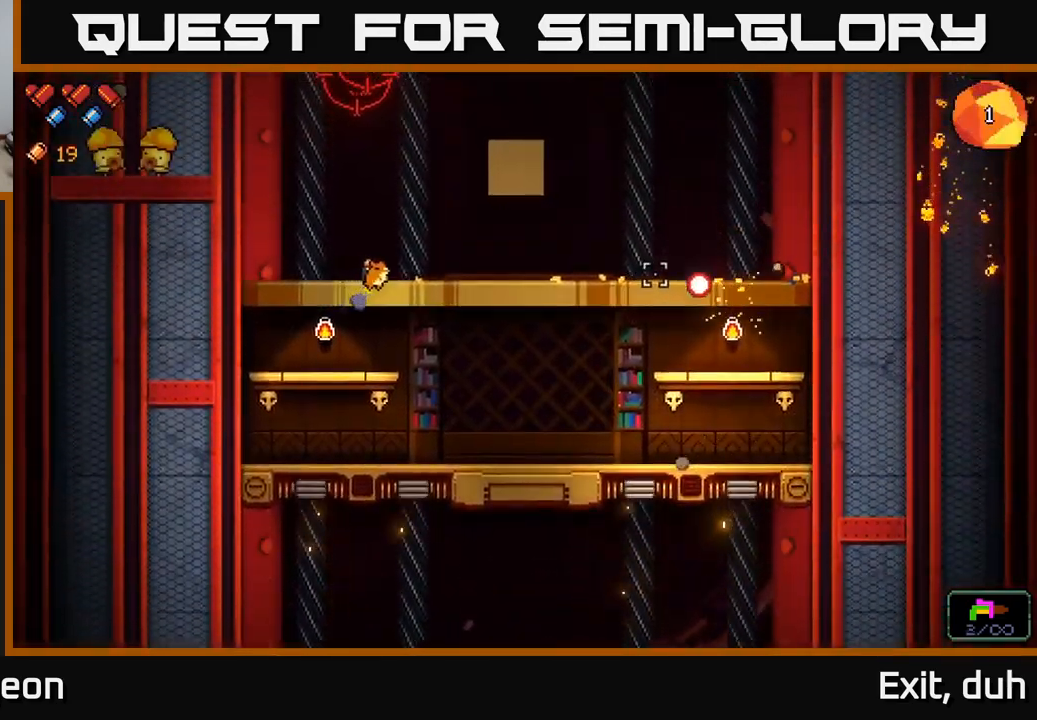
{"buttons": [], "left_stick": "left", "right_stick": "up", "events": []}
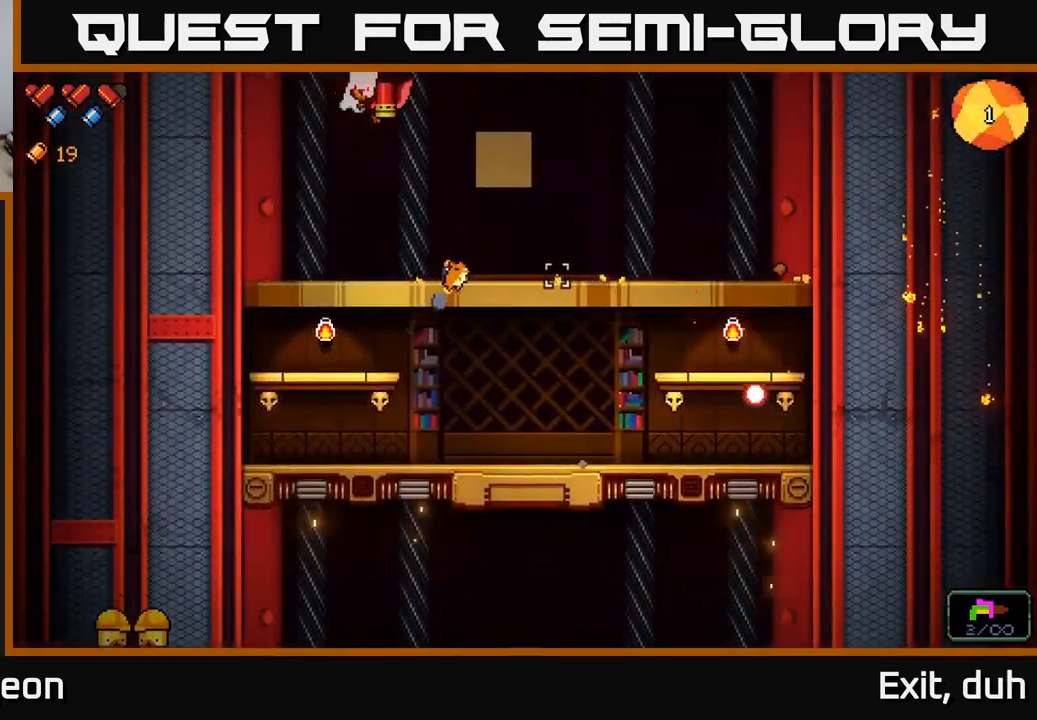
{"buttons": [], "left_stick": "left", "right_stick": "up", "events": [[183, "A", "down"], [450, "A", "up"]]}
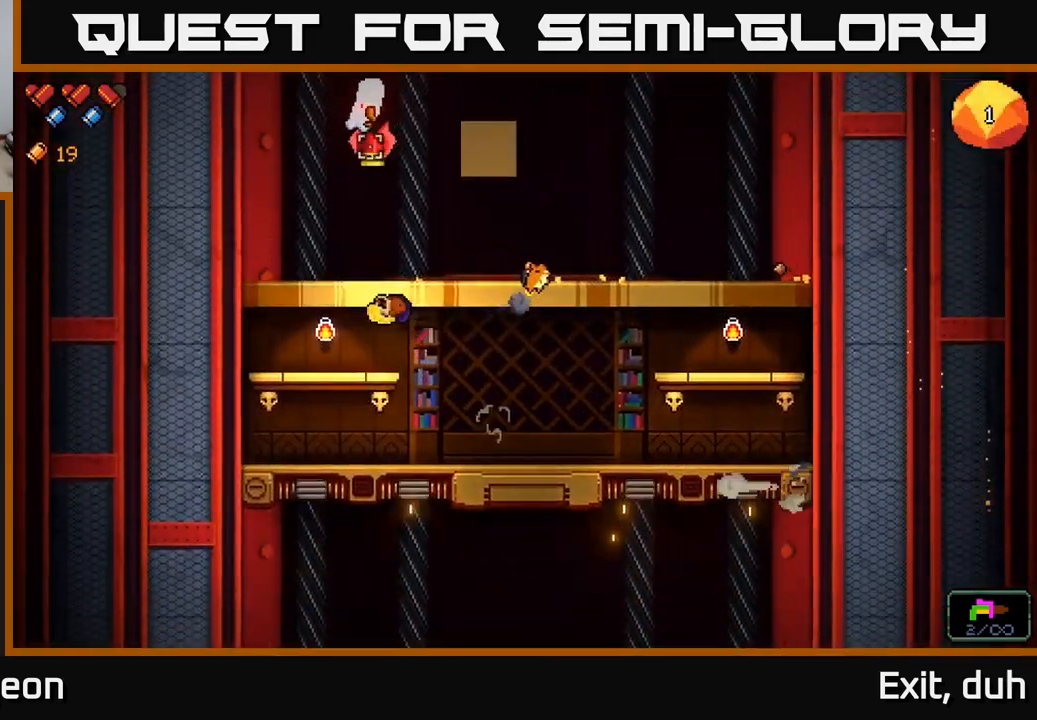
{"buttons": ["R2"], "left_stick": "center", "right_stick": "up", "events": [[183, "left_stick", "center"], [200, "R2", "down"]]}
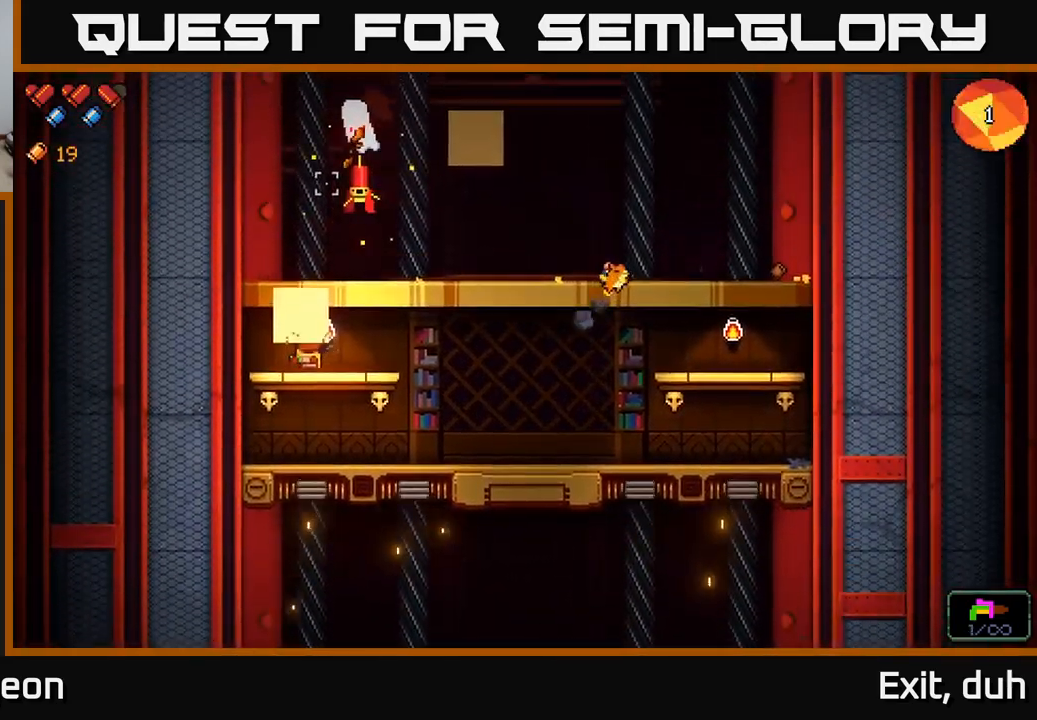
{"buttons": ["R2"], "left_stick": "right", "right_stick": "up", "events": [[100, "left_stick", "right"], [150, "R2", "up"], [267, "left_stick", "center"], [450, "R2", "down"], [450, "left_stick", "right"]]}
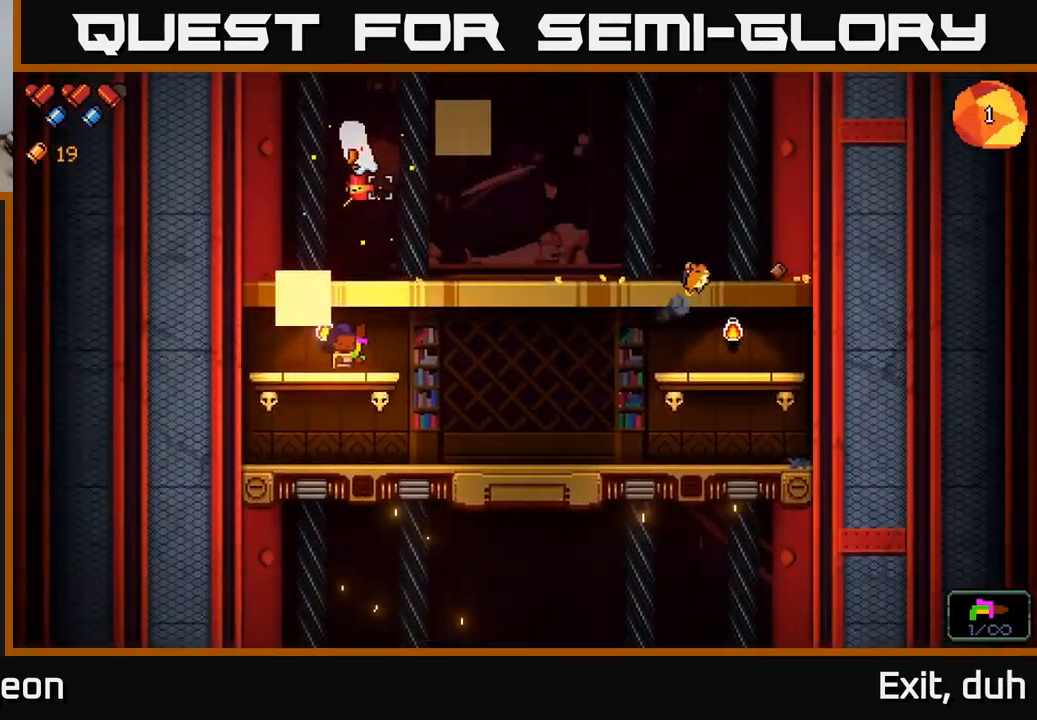
{"buttons": ["R2"], "left_stick": "right", "right_stick": "up", "events": [[117, "left_stick", "center"], [450, "left_stick", "right"]]}